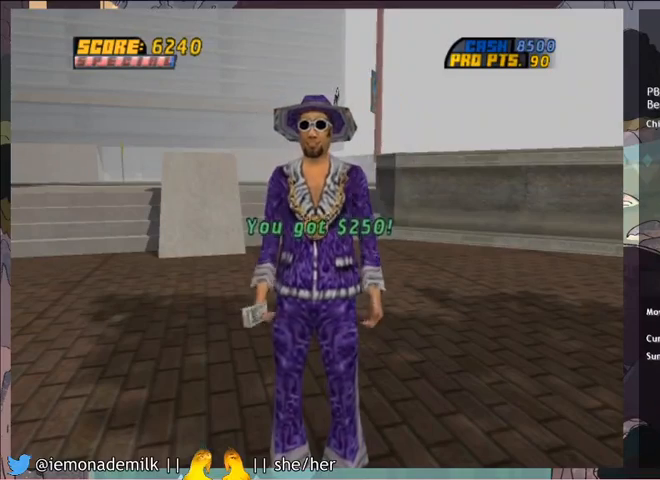
Gameplay with a controller (PlayStation layout); each line is a JSON object with the inputs held at the frame after it. "events" lists button and stick changes between this image and that frame as [ms after this image, input, new state], when the widget could be followed in between. Not read: right_stick.
{"buttons": ["CROSS"], "left_stick": "center", "events": [[33, "CROSS", "down"], [67, "CROSS", "up"], [100, "CROSS", "down"], [133, "CROSS", "up"], [200, "CROSS", "down"], [233, "CROSS", "up"], [267, "CROSS", "down"], [300, "CROSS", "up"], [334, "CROSS", "down"], [400, "CROSS", "up"], [434, "CROSS", "down"], [467, "CROSS", "up"], [500, "CROSS", "down"]]}
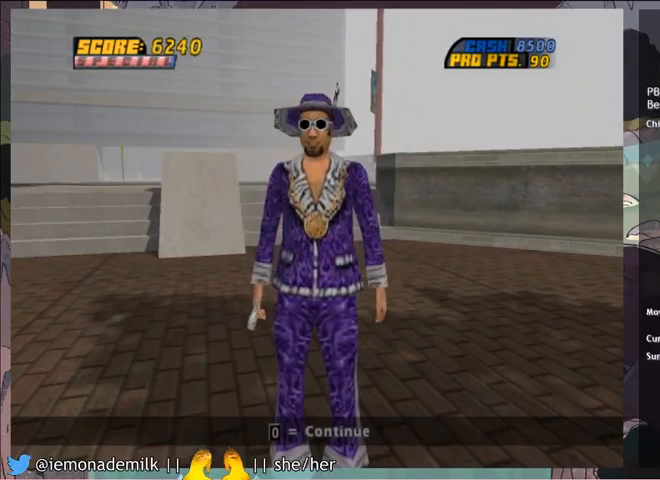
{"buttons": [], "left_stick": "center", "events": [[67, "CROSS", "up"], [101, "CROSS", "down"], [167, "CROSS", "up"], [201, "CROSS", "down"], [234, "CROSS", "up"]]}
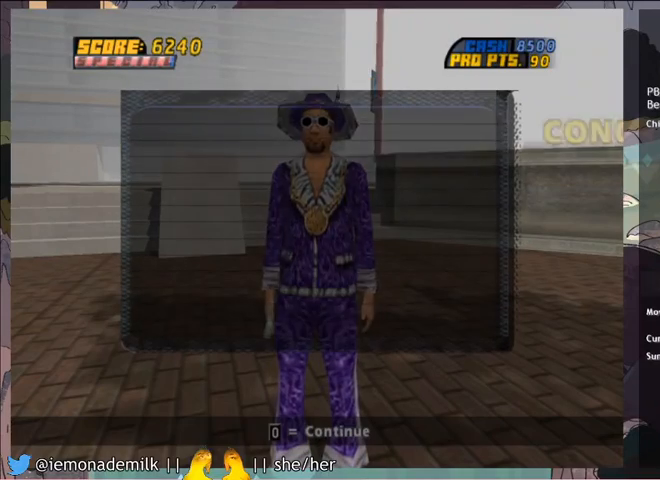
{"buttons": [], "left_stick": "center", "events": []}
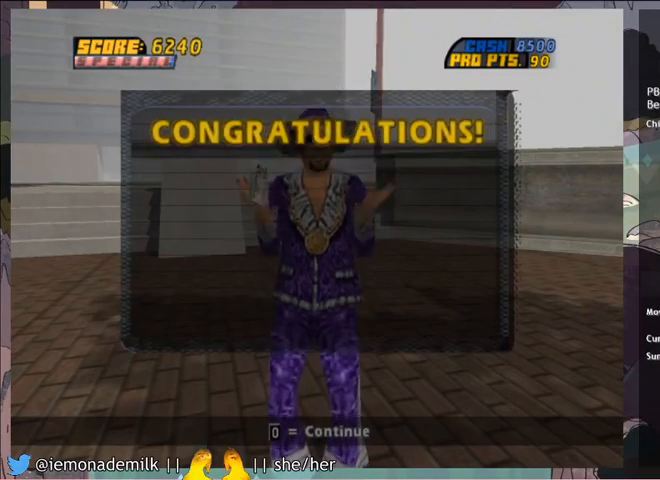
{"buttons": [], "left_stick": "center", "events": []}
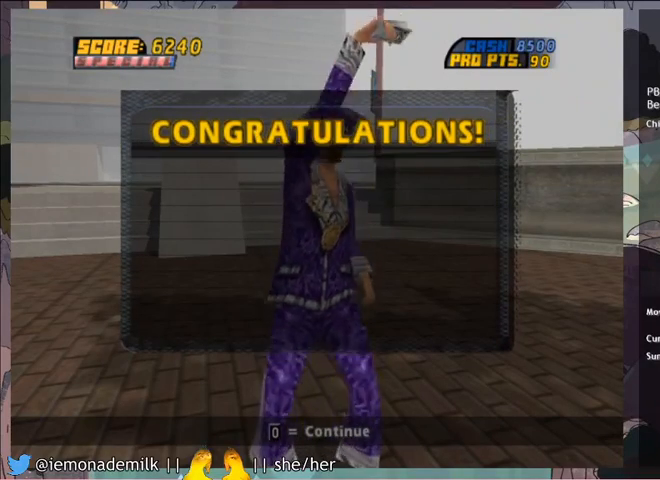
{"buttons": [], "left_stick": "center", "events": []}
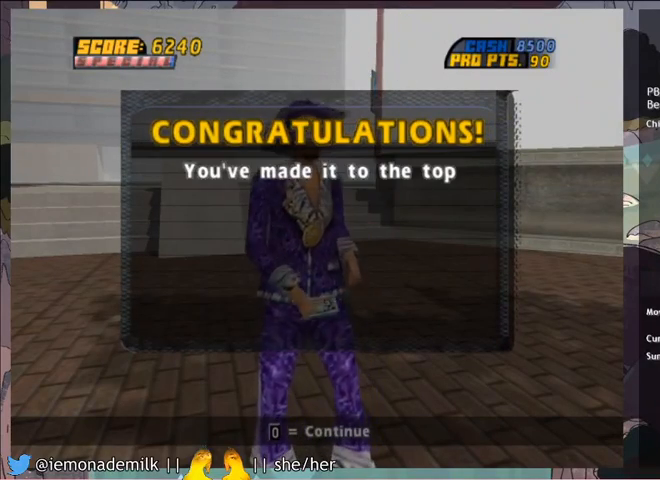
{"buttons": ["DPAD_LEFT"], "left_stick": "center", "events": [[334, "DPAD_LEFT", "down"], [401, "DPAD_LEFT", "up"], [501, "DPAD_LEFT", "down"]]}
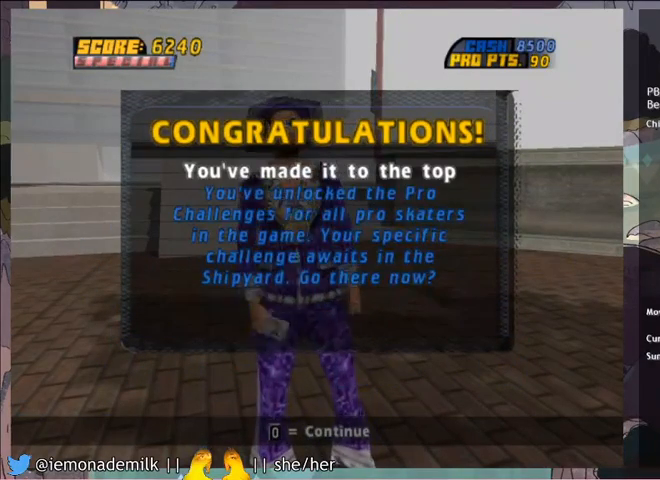
{"buttons": [], "left_stick": "center", "events": [[33, "DPAD_LEFT", "up"], [133, "DPAD_LEFT", "down"], [200, "DPAD_LEFT", "up"], [267, "DPAD_LEFT", "down"], [334, "DPAD_LEFT", "up"], [434, "DPAD_LEFT", "down"], [500, "DPAD_LEFT", "up"]]}
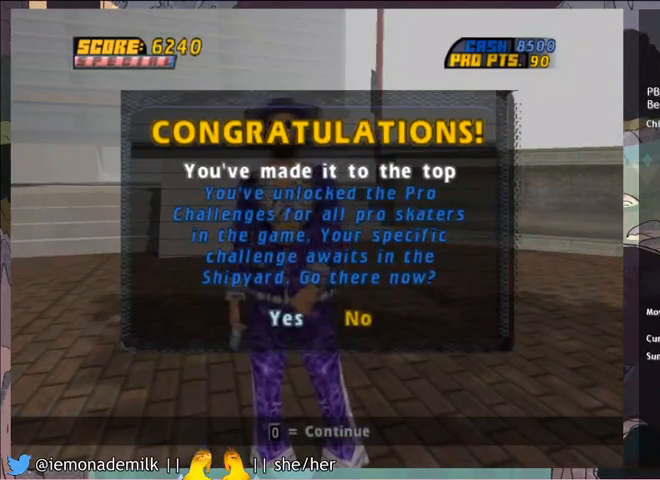
{"buttons": [], "left_stick": "center", "events": [[67, "DPAD_LEFT", "down"], [134, "DPAD_LEFT", "up"], [234, "DPAD_LEFT", "down"], [301, "DPAD_LEFT", "up"], [367, "DPAD_LEFT", "down"], [434, "DPAD_LEFT", "up"]]}
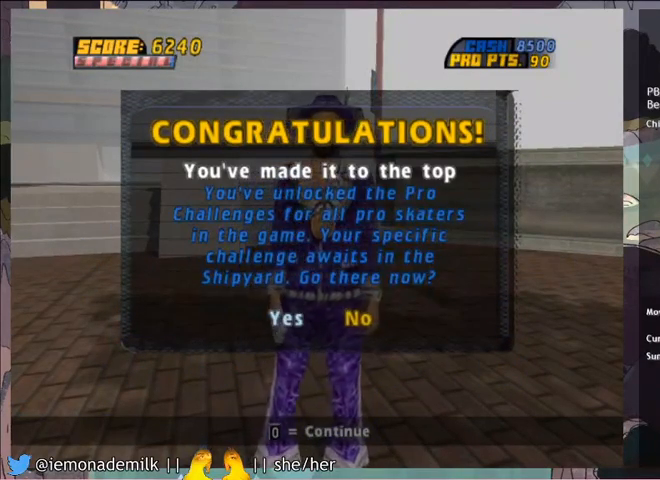
{"buttons": [], "left_stick": "center", "events": [[33, "DPAD_LEFT", "down"], [100, "DPAD_LEFT", "up"], [200, "DPAD_LEFT", "down"], [267, "DPAD_LEFT", "up"], [367, "DPAD_LEFT", "down"], [434, "DPAD_LEFT", "up"]]}
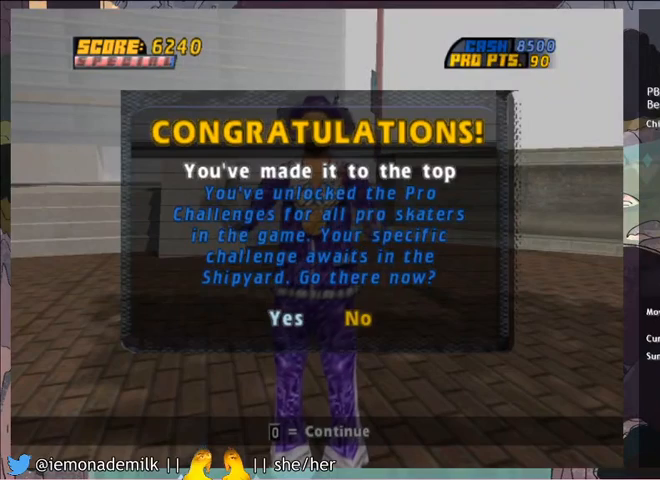
{"buttons": [], "left_stick": "center", "events": [[34, "DPAD_LEFT", "down"], [101, "DPAD_LEFT", "up"], [201, "DPAD_LEFT", "down"], [267, "DPAD_LEFT", "up"], [401, "DPAD_LEFT", "down"], [468, "DPAD_LEFT", "up"]]}
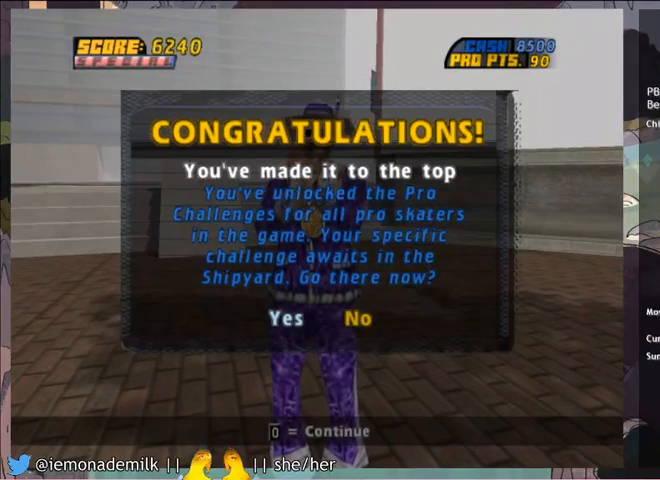
{"buttons": [], "left_stick": "center", "events": [[67, "DPAD_LEFT", "down"], [133, "DPAD_LEFT", "up"], [233, "DPAD_LEFT", "down"], [300, "DPAD_LEFT", "up"], [400, "DPAD_LEFT", "down"], [500, "DPAD_LEFT", "up"]]}
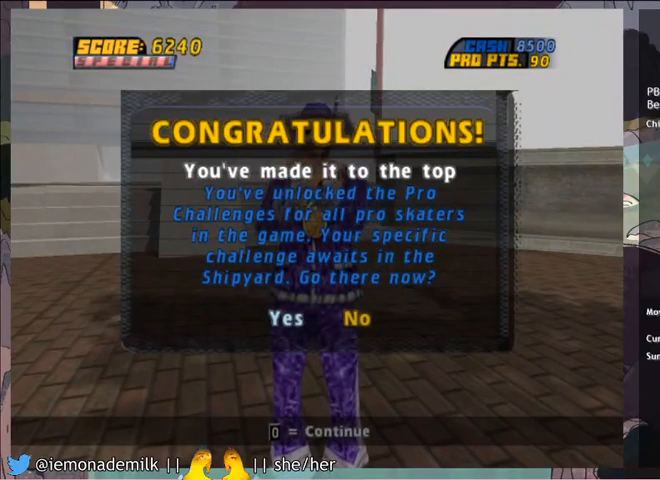
{"buttons": [], "left_stick": "center", "events": [[201, "DPAD_LEFT", "down"], [334, "DPAD_LEFT", "up"]]}
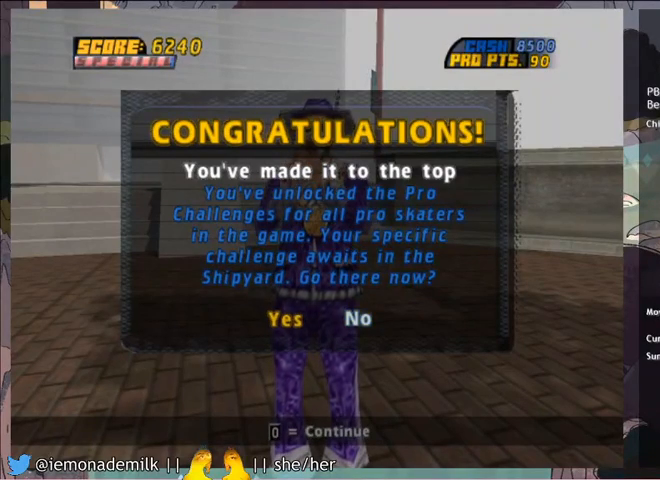
{"buttons": [], "left_stick": "center", "events": [[100, "CROSS", "down"], [200, "CROSS", "up"], [300, "CROSS", "down"], [367, "CROSS", "up"]]}
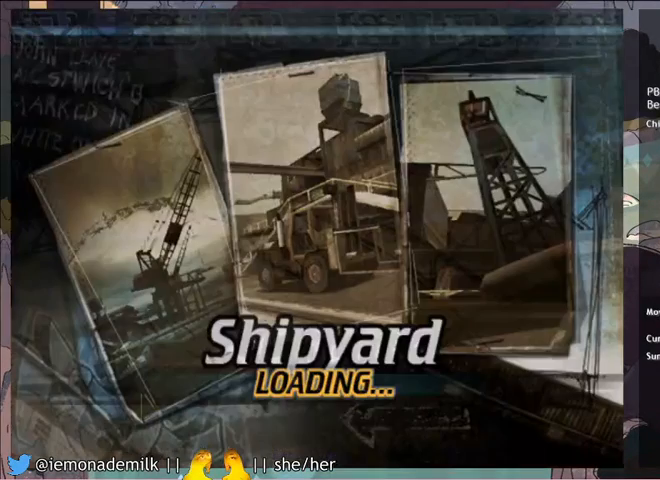
{"buttons": ["CROSS"], "left_stick": "center", "events": [[334, "CIRCLE", "down"], [401, "CIRCLE", "up"], [401, "CROSS", "down"], [468, "CIRCLE", "down"], [468, "CROSS", "up"], [501, "CIRCLE", "up"], [501, "CROSS", "down"]]}
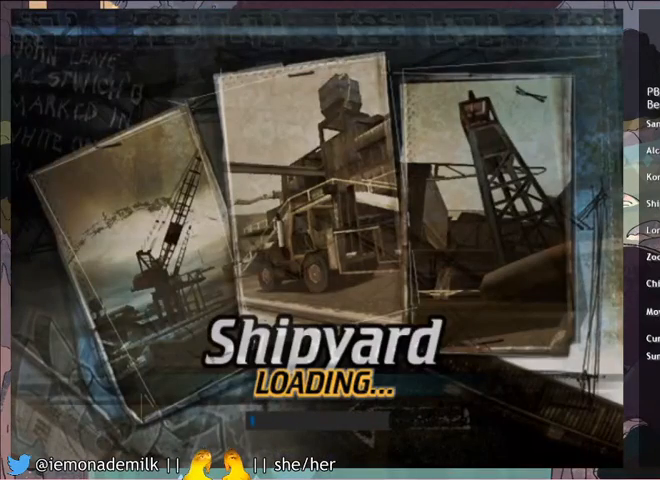
{"buttons": [], "left_stick": "center", "events": [[67, "CROSS", "up"], [100, "CROSS", "down"], [167, "CIRCLE", "down"], [167, "CROSS", "up"], [233, "CIRCLE", "up"], [233, "CROSS", "down"], [267, "CROSS", "up"], [300, "CIRCLE", "down"], [334, "CIRCLE", "up"], [334, "CROSS", "down"], [400, "CROSS", "up"], [434, "CIRCLE", "down"], [467, "CIRCLE", "up"], [467, "CROSS", "down"], [500, "CROSS", "up"]]}
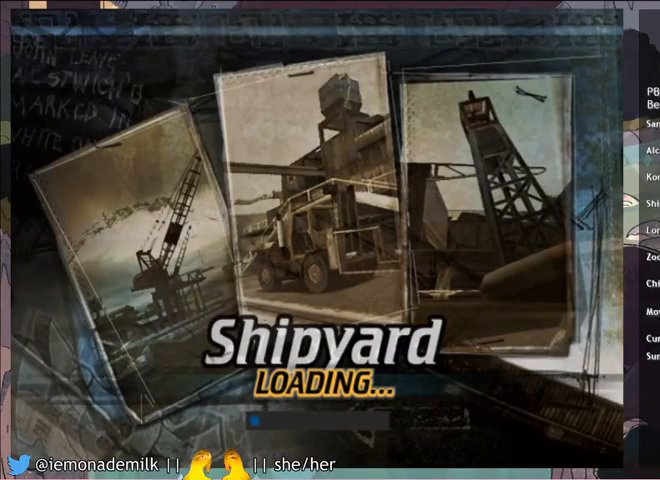
{"buttons": ["CROSS"], "left_stick": "center", "events": [[34, "CIRCLE", "down"], [100, "CIRCLE", "up"], [100, "CROSS", "down"], [167, "CIRCLE", "down"], [167, "CROSS", "up"], [234, "CIRCLE", "up"], [234, "CROSS", "down"], [301, "CIRCLE", "down"], [301, "CROSS", "up"], [334, "CIRCLE", "up"], [367, "CROSS", "down"], [434, "CIRCLE", "down"], [434, "CROSS", "up"], [501, "CIRCLE", "up"], [501, "CROSS", "down"]]}
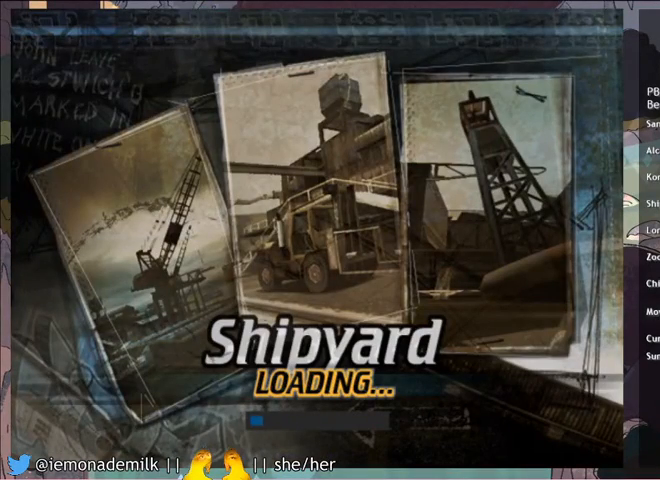
{"buttons": ["CROSS"], "left_stick": "center", "events": [[67, "CIRCLE", "down"], [67, "CROSS", "up"], [100, "CIRCLE", "up"], [100, "CROSS", "down"], [167, "CIRCLE", "down"], [167, "CROSS", "up"], [233, "CIRCLE", "up"], [233, "CROSS", "down"], [300, "CIRCLE", "down"], [300, "CROSS", "up"], [367, "CIRCLE", "up"], [367, "CROSS", "down"], [434, "CIRCLE", "down"], [434, "CROSS", "up"], [467, "CIRCLE", "up"], [500, "CROSS", "down"]]}
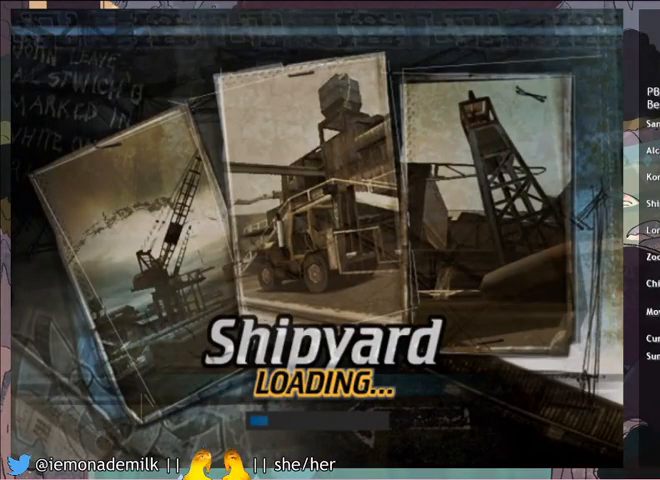
{"buttons": ["CIRCLE"], "left_stick": "center", "events": [[34, "CROSS", "up"], [67, "CIRCLE", "down"], [134, "CIRCLE", "up"], [134, "CROSS", "down"], [201, "CIRCLE", "down"], [201, "CROSS", "up"], [267, "CIRCLE", "up"], [301, "CROSS", "down"], [334, "CIRCLE", "down"], [334, "CROSS", "up"], [401, "CIRCLE", "up"], [401, "CROSS", "down"], [468, "CROSS", "up"], [501, "CIRCLE", "down"]]}
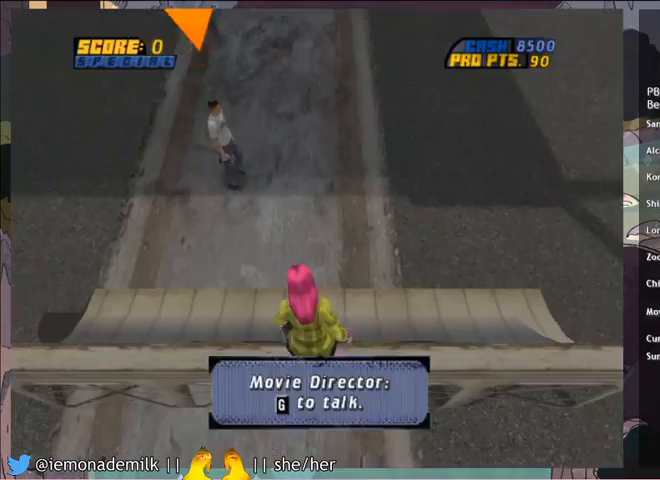
{"buttons": [], "left_stick": "center", "events": [[33, "CIRCLE", "up"], [67, "CROSS", "down"], [133, "CIRCLE", "down"], [133, "CROSS", "up"], [200, "CIRCLE", "up"], [200, "CROSS", "down"], [267, "CROSS", "up"], [300, "CIRCLE", "down"], [334, "CIRCLE", "up"], [334, "CROSS", "down"], [400, "CROSS", "up"]]}
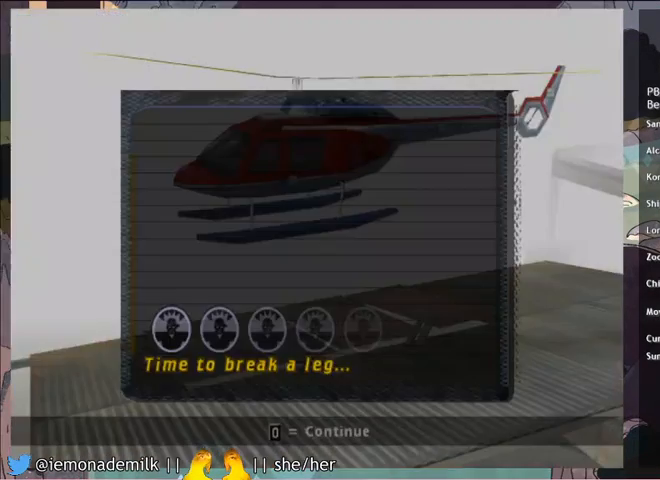
{"buttons": ["CROSS"], "left_stick": "center", "events": [[334, "CROSS", "down"], [367, "CROSS", "up"], [501, "CROSS", "down"]]}
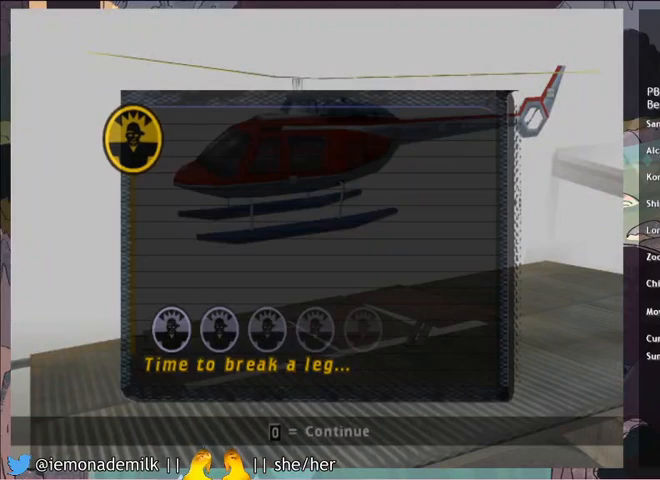
{"buttons": ["CROSS"], "left_stick": "center", "events": [[133, "CROSS", "up"], [200, "CROSS", "down"], [300, "CROSS", "up"], [334, "CROSS", "down"], [367, "CROSS", "up"], [400, "CROSS", "down"], [434, "CROSS", "up"], [500, "CROSS", "down"]]}
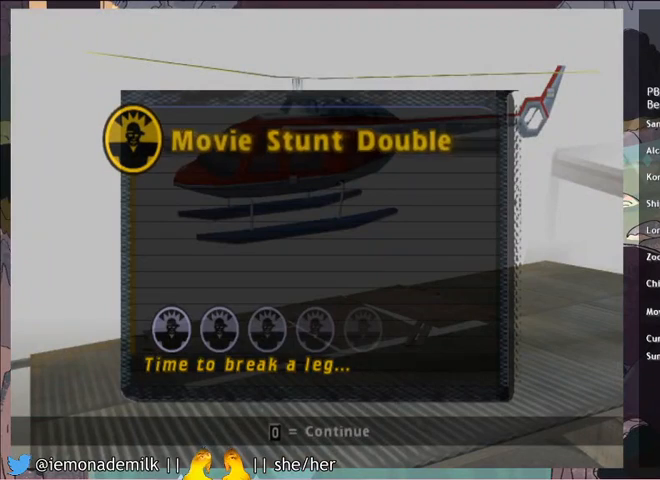
{"buttons": ["CROSS"], "left_stick": "center", "events": [[34, "CROSS", "up"], [67, "CROSS", "down"], [101, "CROSS", "up"], [167, "CROSS", "down"], [201, "CROSS", "up"], [234, "CROSS", "down"], [267, "CROSS", "up"], [301, "CROSS", "down"], [367, "CROSS", "up"], [401, "CROSS", "down"], [434, "CROSS", "up"], [501, "CROSS", "down"]]}
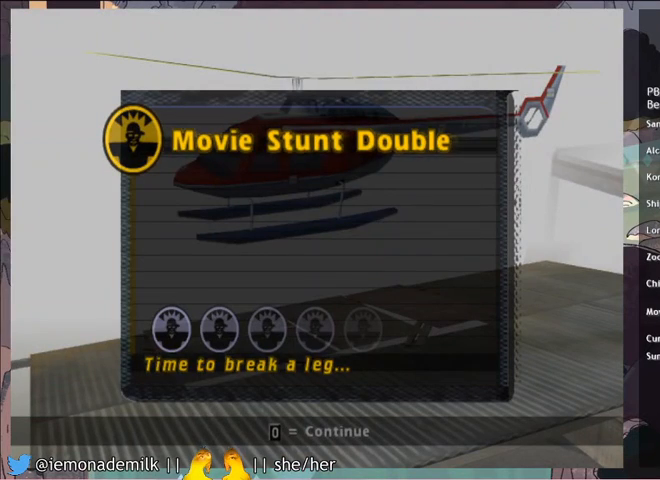
{"buttons": ["CROSS"], "left_stick": "center", "events": [[33, "CROSS", "up"], [67, "CROSS", "down"], [100, "CROSS", "up"], [167, "CROSS", "down"], [200, "CROSS", "up"], [233, "CROSS", "down"], [267, "CROSS", "up"], [334, "CROSS", "down"], [367, "CROSS", "up"], [400, "CROSS", "down"], [434, "CROSS", "up"], [500, "CROSS", "down"]]}
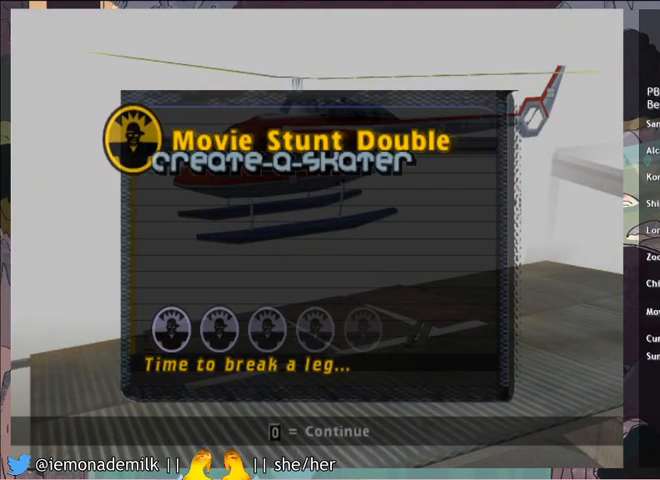
{"buttons": ["CROSS"], "left_stick": "center", "events": [[34, "CROSS", "up"], [67, "CROSS", "down"], [100, "CROSS", "up"], [167, "CROSS", "down"], [201, "CROSS", "up"], [234, "CROSS", "down"], [267, "CROSS", "up"], [334, "CROSS", "down"], [367, "CROSS", "up"], [401, "CROSS", "down"], [434, "CROSS", "up"], [501, "CROSS", "down"]]}
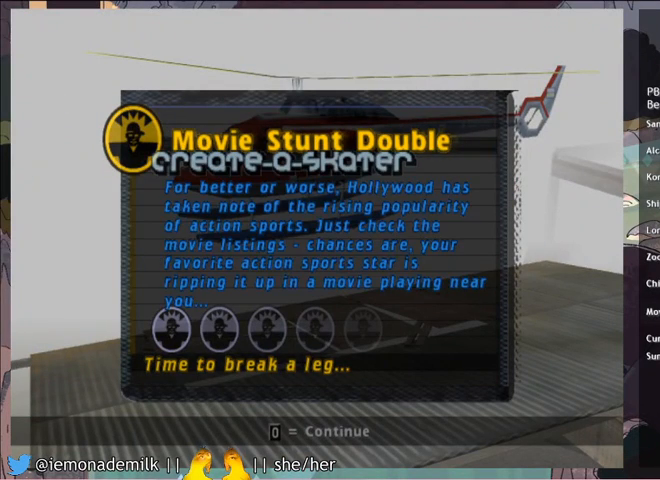
{"buttons": ["CROSS"], "left_stick": "center", "events": [[33, "CROSS", "up"], [67, "CROSS", "down"], [100, "CROSS", "up"], [167, "CROSS", "down"], [200, "CROSS", "up"], [233, "CROSS", "down"], [300, "CROSS", "up"], [334, "CROSS", "down"], [367, "CROSS", "up"], [400, "CROSS", "down"], [467, "CROSS", "up"], [500, "CROSS", "down"]]}
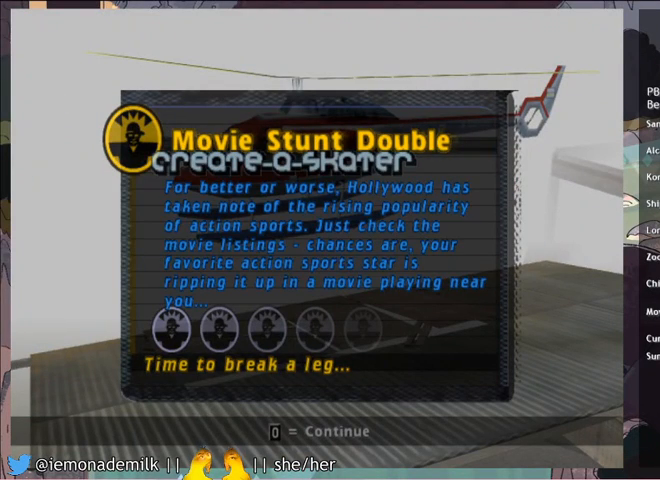
{"buttons": ["CROSS"], "left_stick": "center", "events": [[67, "CROSS", "up"], [101, "CROSS", "down"], [134, "CROSS", "up"], [167, "CROSS", "down"], [201, "CROSS", "up"], [234, "CROSS", "down"], [301, "CROSS", "up"], [334, "CROSS", "down"], [367, "CROSS", "up"], [434, "CROSS", "down"], [468, "CROSS", "up"], [501, "CROSS", "down"]]}
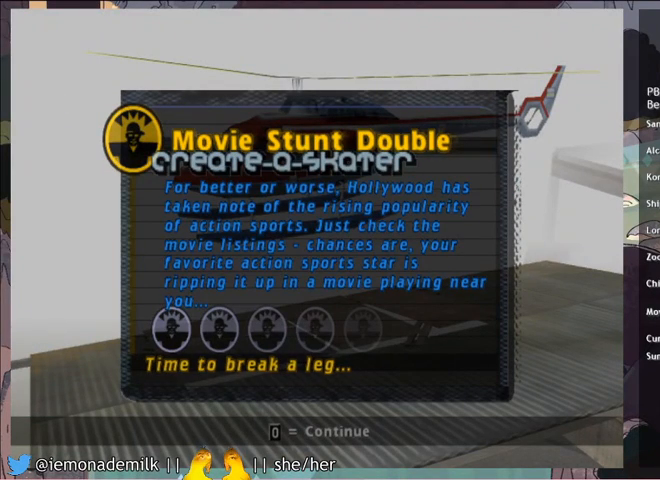
{"buttons": ["CROSS"], "left_stick": "center", "events": [[33, "CROSS", "up"], [100, "CROSS", "down"], [133, "CROSS", "up"], [167, "CROSS", "down"], [200, "CROSS", "up"], [267, "CROSS", "down"], [300, "CROSS", "up"], [334, "CROSS", "down"], [367, "CROSS", "up"], [434, "CROSS", "down"], [467, "CROSS", "up"], [500, "CROSS", "down"]]}
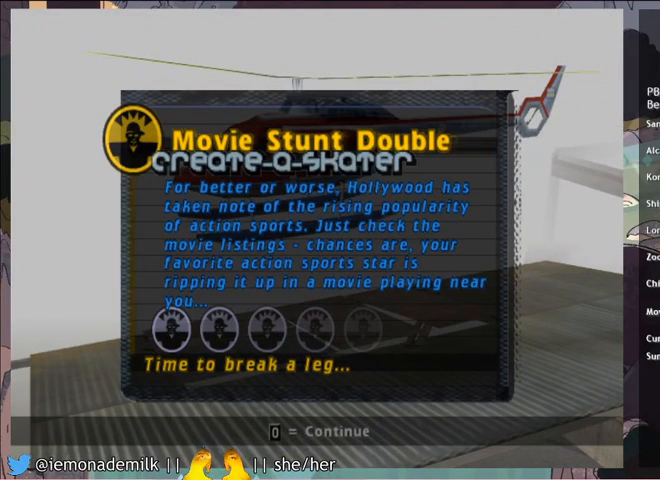
{"buttons": [], "left_stick": "center", "events": [[67, "CROSS", "up"], [101, "CROSS", "down"], [134, "CROSS", "up"], [201, "CROSS", "down"], [234, "CROSS", "up"], [301, "CROSS", "down"], [334, "CROSS", "up"], [367, "CROSS", "down"], [401, "CROSS", "up"], [468, "CROSS", "down"], [501, "CROSS", "up"]]}
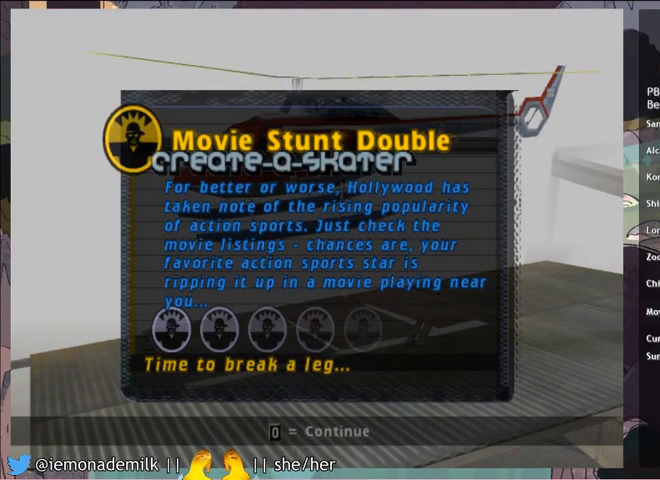
{"buttons": [], "left_stick": "center", "events": [[33, "CROSS", "down"], [100, "CROSS", "up"], [133, "CROSS", "down"], [167, "CROSS", "up"], [300, "CROSS", "down"], [334, "CROSS", "up"], [367, "CROSS", "down"], [500, "CROSS", "up"]]}
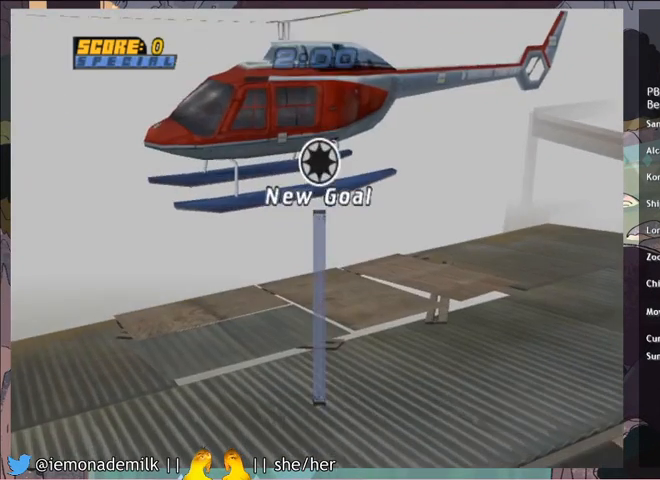
{"buttons": ["CROSS"], "left_stick": "center", "events": [[67, "CROSS", "down"], [201, "CROSS", "up"], [234, "CROSS", "down"], [267, "CROSS", "up"], [301, "CROSS", "down"], [367, "CROSS", "up"], [401, "CROSS", "down"], [434, "CROSS", "up"], [468, "CROSS", "down"]]}